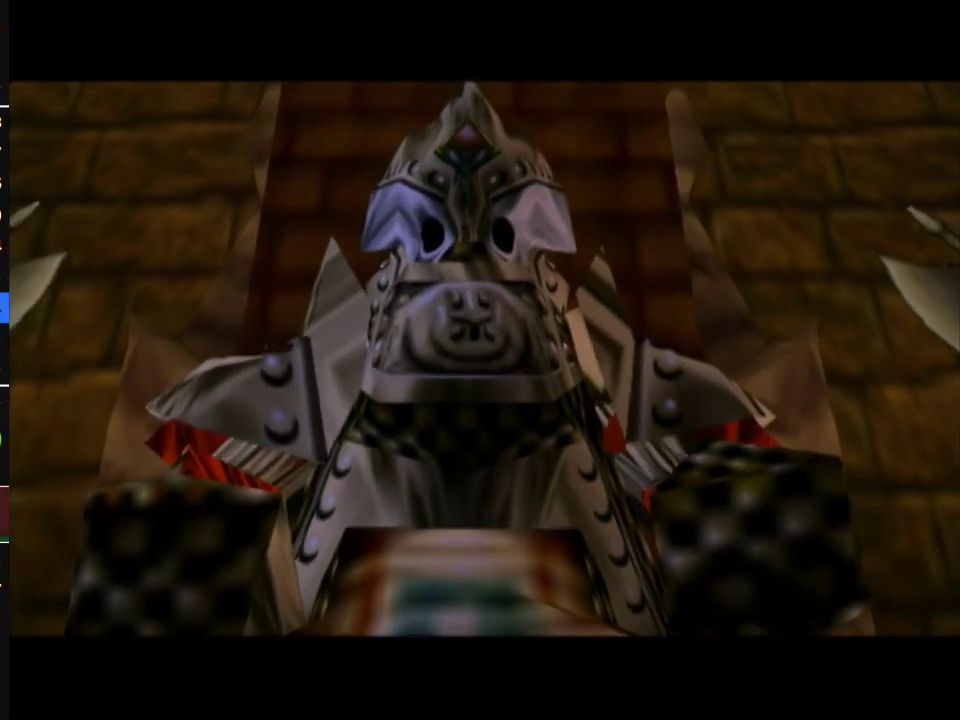
Gameplay with a controller (Nintendo layout); each line is a JSON object with the inputs held at the frame after it. "events" lists button and stick changes between this image and that frame as [ms after this image, input, new state], when the widget could be followed in between. Not read: L3 R3.
{"buttons": ["B"], "left_stick": "center", "right_stick": "center", "events": [[33, "A", "up"], [33, "B", "up"], [67, "A", "down"], [100, "B", "down"], [167, "A", "up"], [183, "B", "up"], [217, "A", "down"], [283, "B", "down"], [317, "A", "up"], [383, "A", "down"], [400, "B", "up"], [500, "A", "up"], [500, "B", "down"]]}
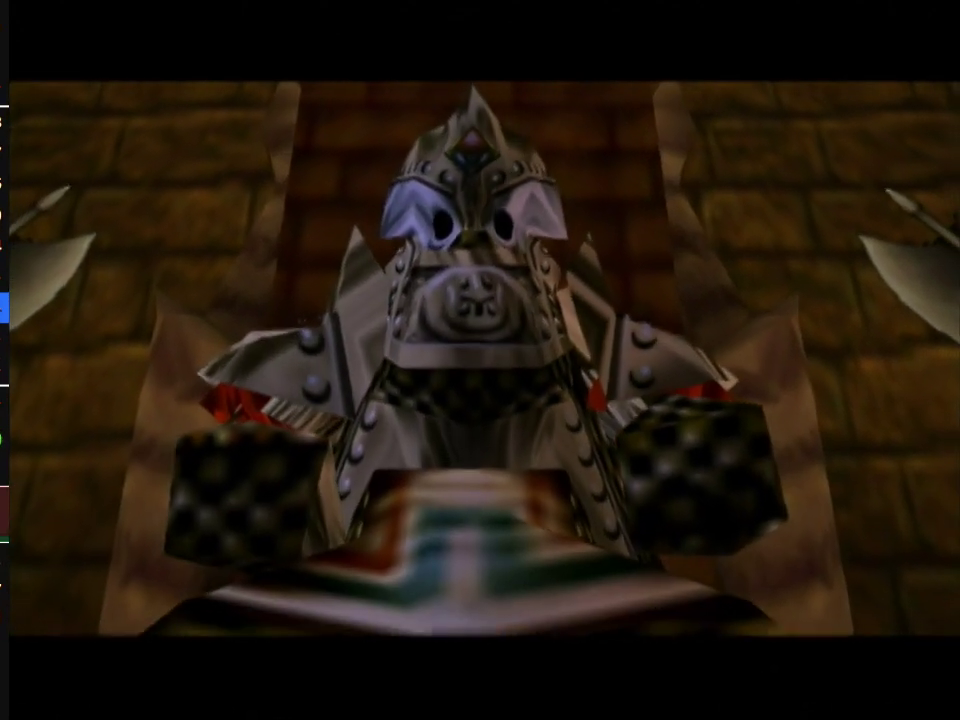
{"buttons": ["B"], "left_stick": "center", "right_stick": "center", "events": [[67, "A", "down"], [117, "B", "up"], [167, "A", "up"], [217, "B", "down"], [250, "A", "down"], [283, "A", "up"], [350, "B", "up"], [367, "A", "down"], [433, "B", "down"], [467, "A", "up"]]}
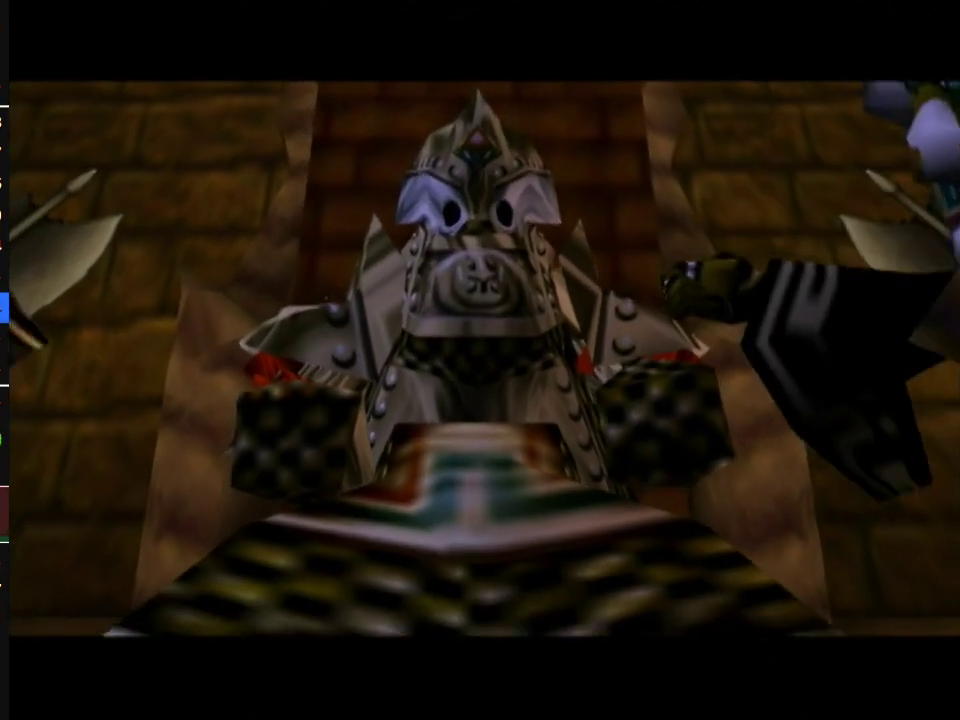
{"buttons": ["A"], "left_stick": "center", "right_stick": "center", "events": [[33, "A", "down"], [67, "B", "up"], [133, "A", "up"], [133, "B", "down"], [183, "A", "down"], [250, "B", "up"], [283, "A", "up"], [350, "A", "down"], [350, "B", "down"], [400, "A", "up"], [467, "B", "up"], [500, "A", "down"]]}
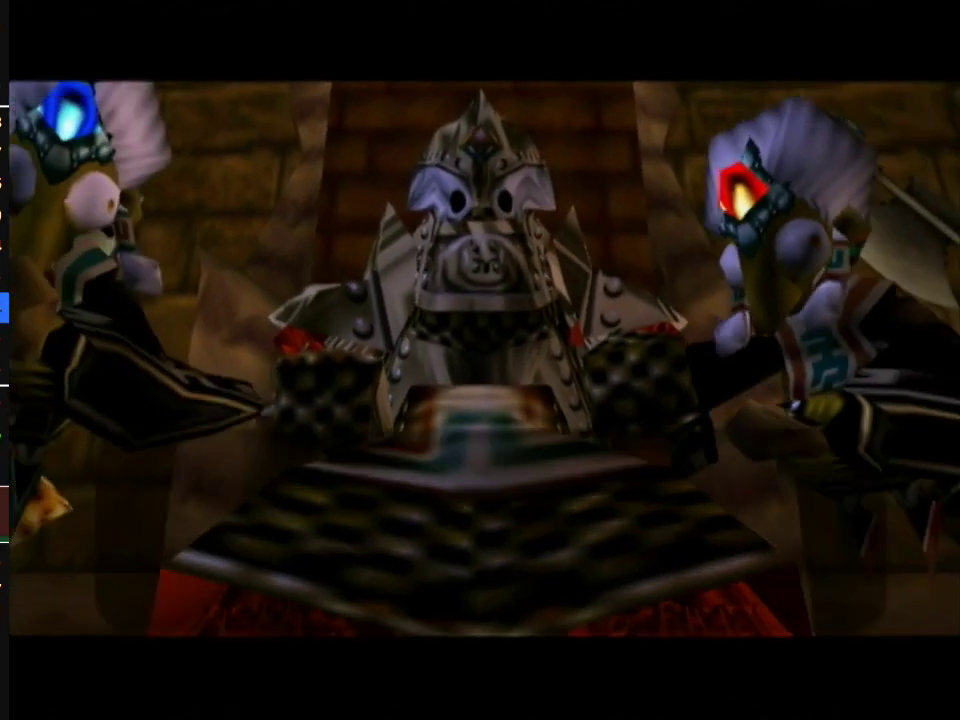
{"buttons": ["B"], "left_stick": "center", "right_stick": "center", "events": [[67, "A", "up"], [67, "B", "down"], [117, "A", "down"], [217, "A", "up"], [217, "B", "up"], [250, "B", "down"], [283, "A", "down"], [350, "A", "up"], [367, "B", "up"], [400, "A", "down"], [467, "A", "up"], [467, "B", "down"]]}
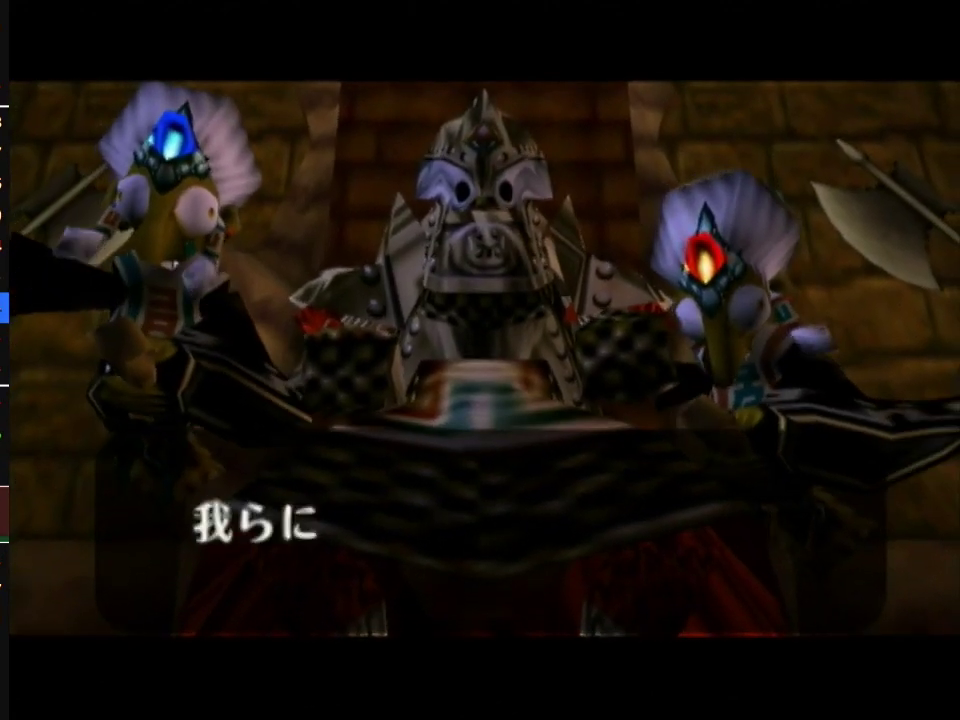
{"buttons": ["A", "B"], "left_stick": "center", "right_stick": "center", "events": [[33, "A", "down"], [100, "B", "up"], [117, "A", "up"], [183, "A", "down"], [217, "B", "down"], [283, "A", "up"], [317, "B", "up"], [350, "A", "down"], [417, "A", "up"], [417, "B", "down"], [500, "A", "down"]]}
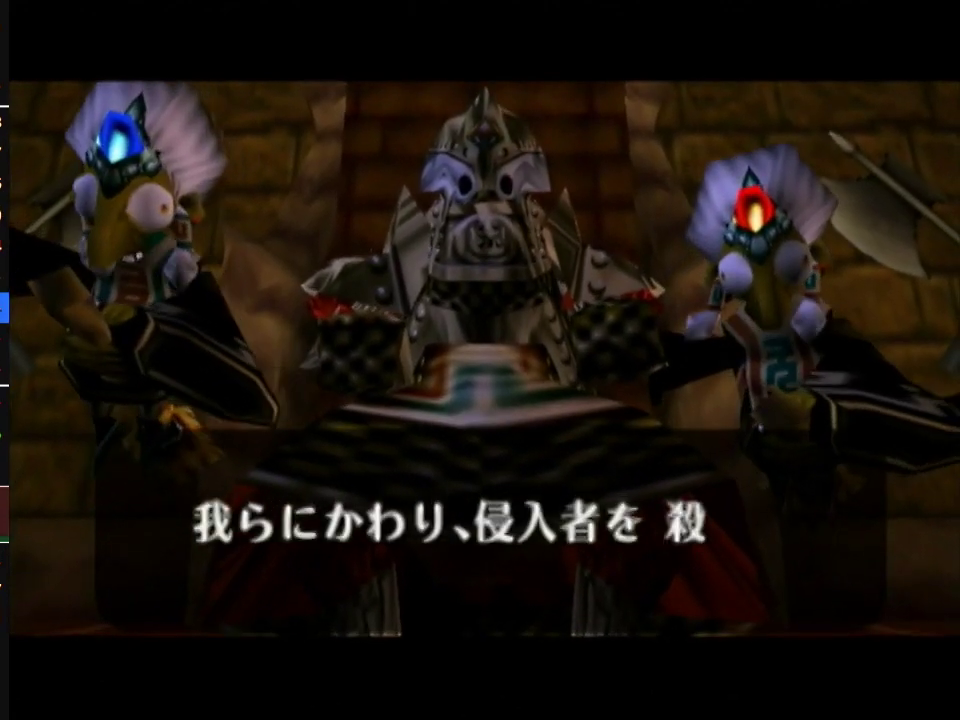
{"buttons": ["A", "B"], "left_stick": "center", "right_stick": "center", "events": [[33, "B", "up"], [67, "A", "up"], [100, "B", "down"], [133, "A", "down"], [217, "A", "up"], [217, "B", "up"], [283, "A", "down"], [317, "B", "down"], [350, "A", "up"], [400, "A", "down"], [433, "B", "up"], [467, "B", "down"]]}
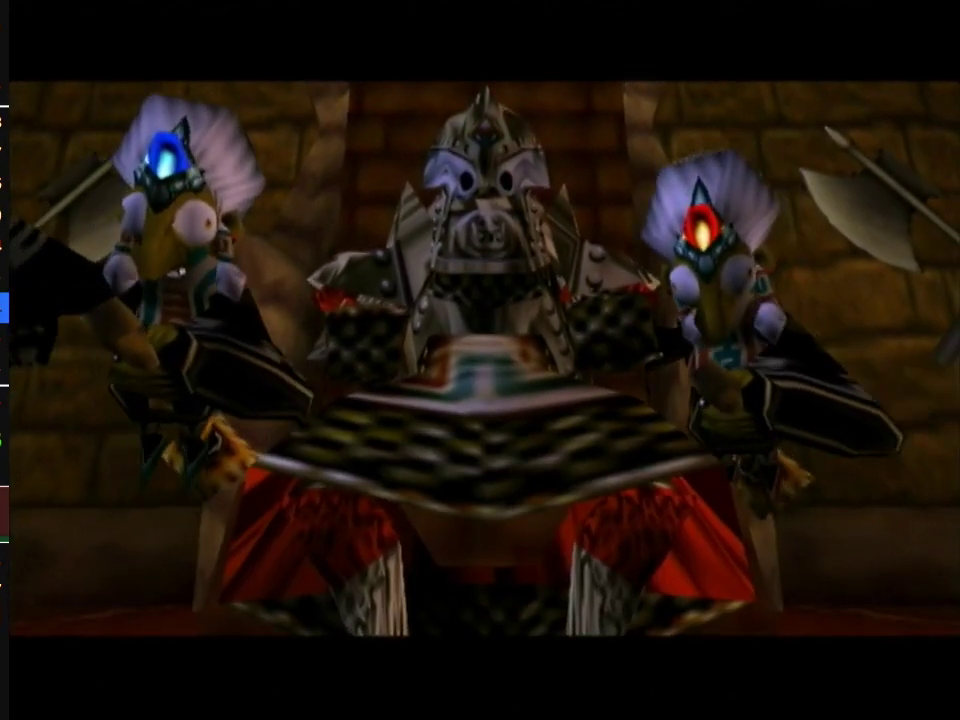
{"buttons": ["A", "B"], "left_stick": "center", "right_stick": "center", "events": [[33, "B", "up"], [67, "A", "up"], [133, "A", "down"], [133, "B", "down"], [183, "B", "up"], [217, "A", "up"], [283, "A", "down"], [283, "B", "down"], [350, "B", "up"], [367, "A", "up"], [467, "A", "down"], [467, "B", "down"]]}
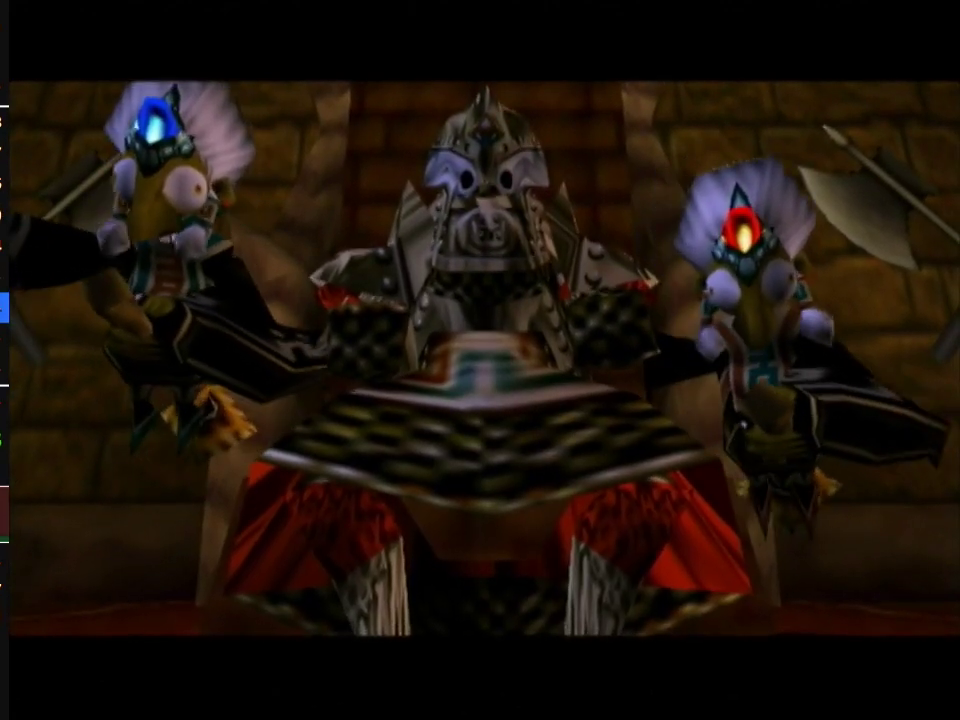
{"buttons": ["A", "B"], "left_stick": "center", "right_stick": "center", "events": [[33, "A", "up"], [33, "B", "up"], [133, "A", "down"], [133, "B", "down"], [217, "B", "up"], [250, "A", "up"], [317, "A", "down"], [317, "B", "down"], [383, "B", "up"], [417, "A", "up"], [467, "A", "down"], [500, "B", "down"]]}
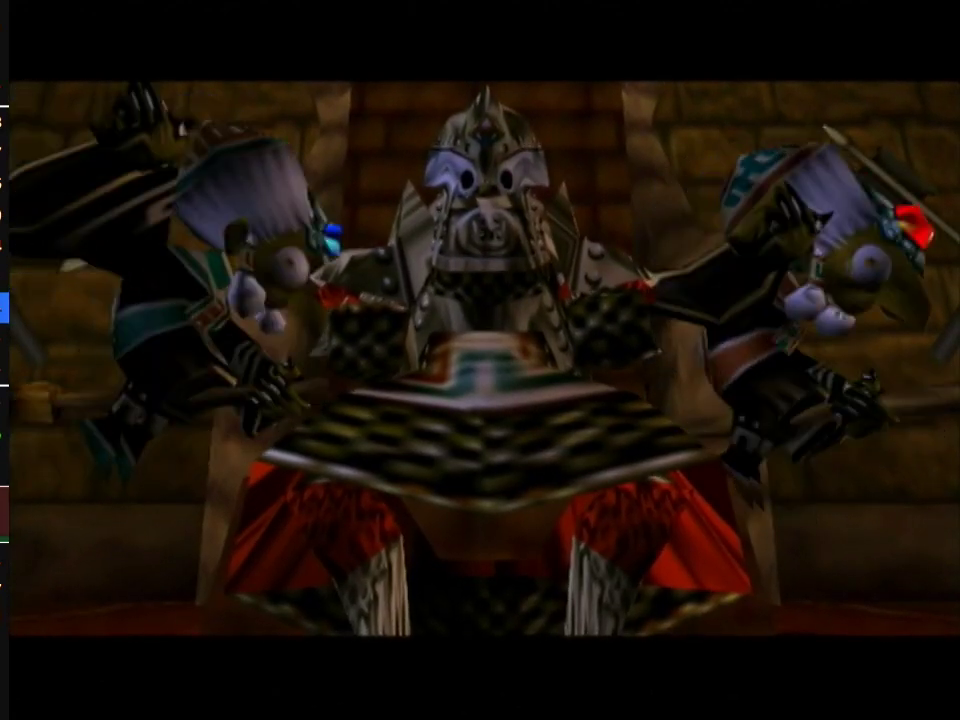
{"buttons": ["A", "B"], "left_stick": "center", "right_stick": "center", "events": [[67, "A", "up"], [67, "B", "up"], [150, "A", "down"], [150, "B", "down"], [250, "A", "up"], [250, "B", "up"], [283, "A", "down"], [317, "B", "down"], [400, "B", "up"], [467, "B", "down"]]}
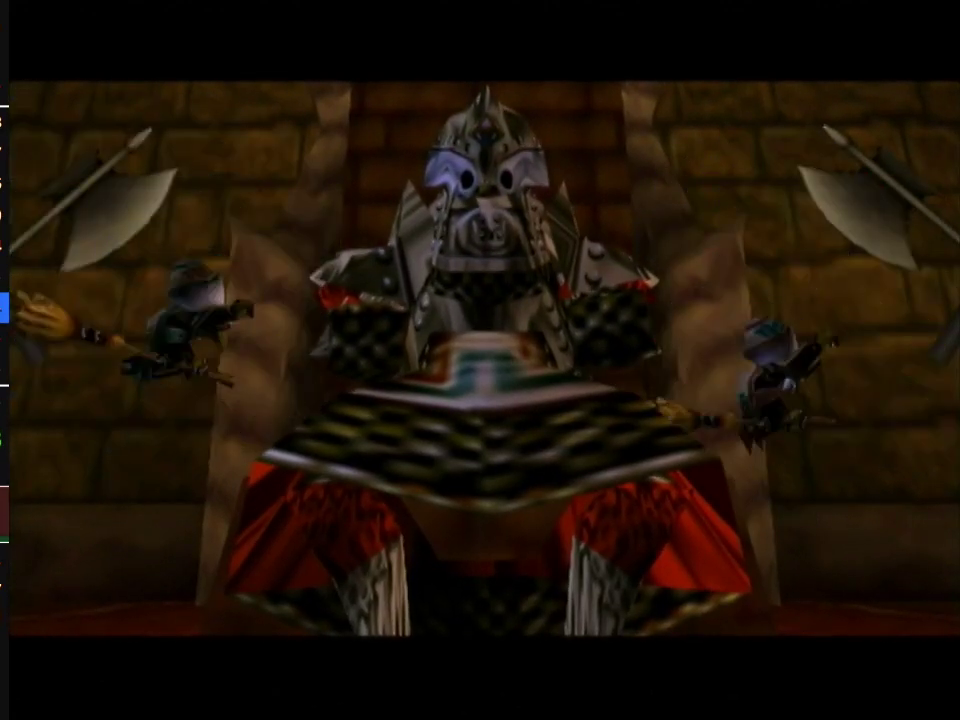
{"buttons": ["A", "B"], "left_stick": "center", "right_stick": "center", "events": [[67, "B", "up"], [100, "A", "up"], [133, "A", "down"], [150, "B", "down"], [217, "B", "up"], [250, "A", "up"], [283, "A", "down"], [317, "B", "down"], [383, "B", "up"], [400, "A", "up"], [467, "A", "down"], [500, "B", "down"]]}
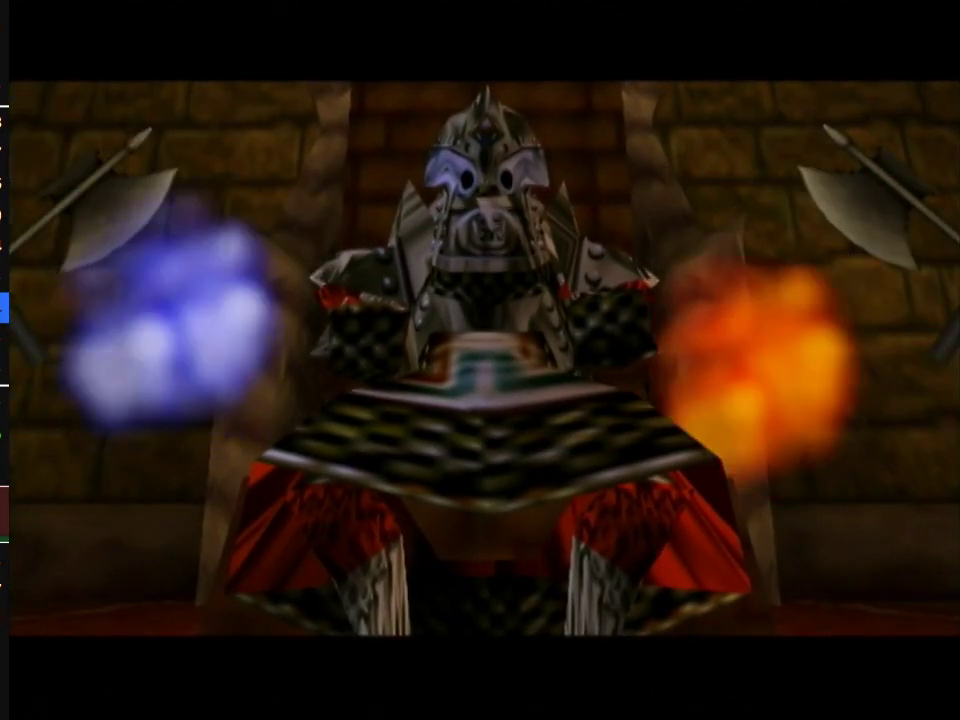
{"buttons": ["A", "B"], "left_stick": "center", "right_stick": "center", "events": [[33, "B", "up"], [67, "A", "up"], [217, "A", "down"], [350, "B", "down"], [417, "B", "up"], [433, "A", "up"], [467, "A", "down"], [500, "B", "down"]]}
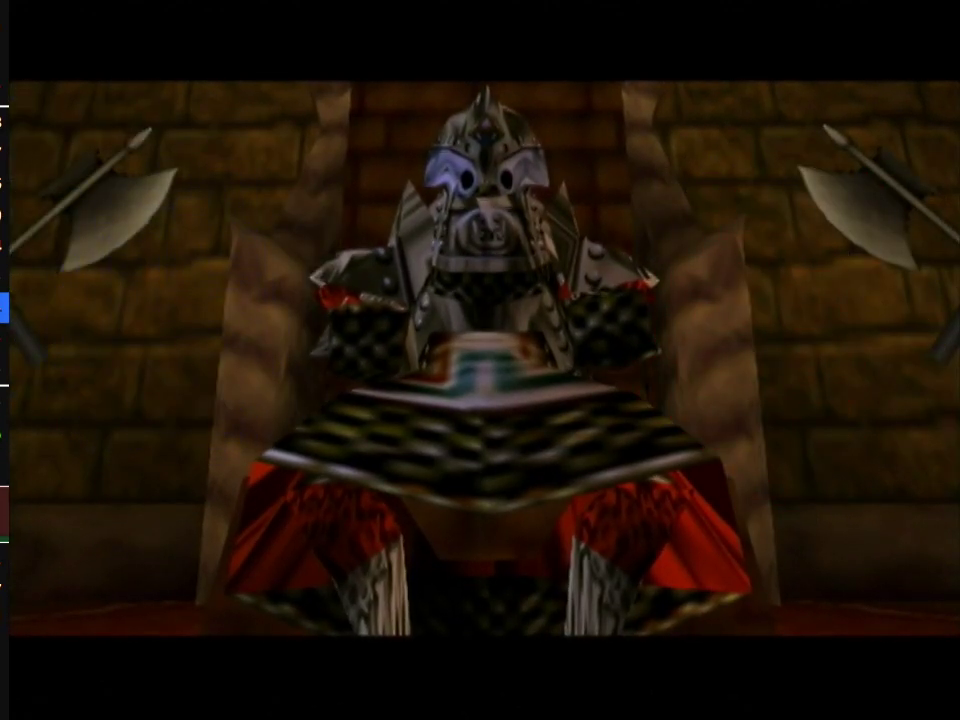
{"buttons": [], "left_stick": "center", "right_stick": "center", "events": [[67, "B", "up"], [117, "A", "up"]]}